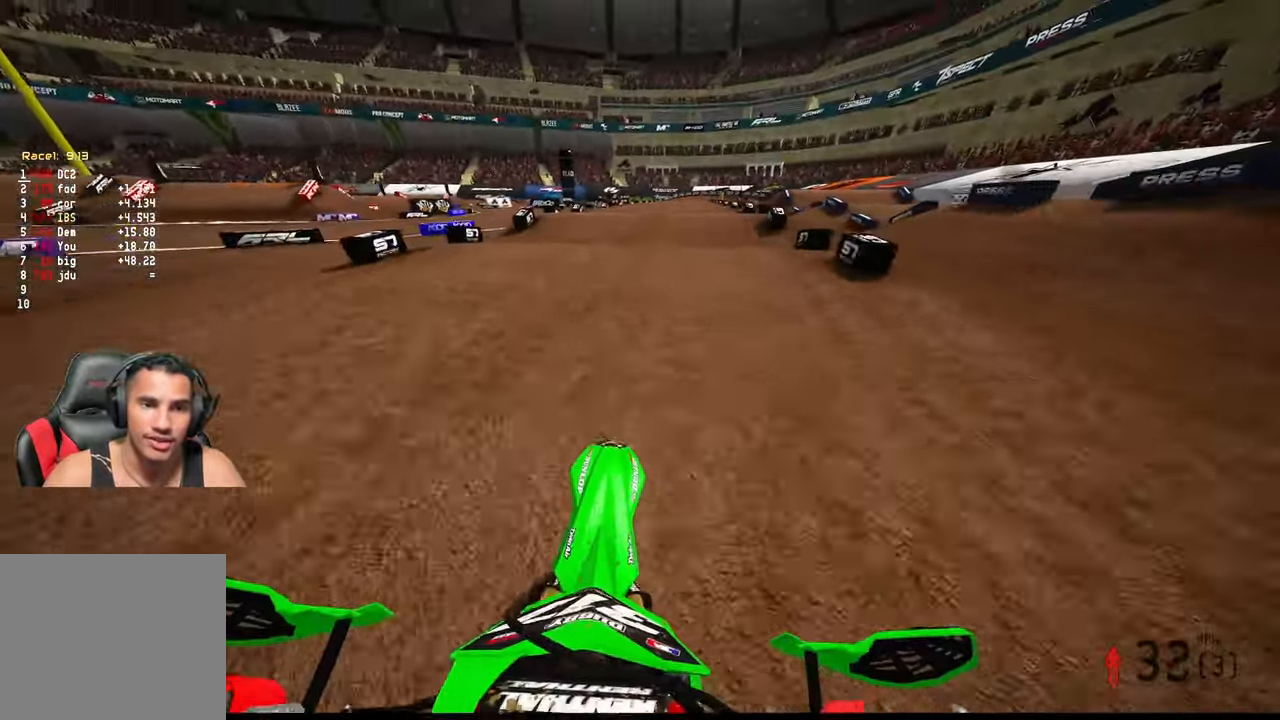
Gameplay with a controller (PlayStation layout); each line is a JSON object with the inputs held at the frame after it. "events" lists button and stick changes between this image and that frame as [ms after this image, input, new state], when the widget could be followed in between. Not read: other_buttons.
{"buttons": ["R2"], "left_stick": "center", "right_stick": "center", "events": [[334, "left_stick", "center"], [367, "right_stick", "center"]]}
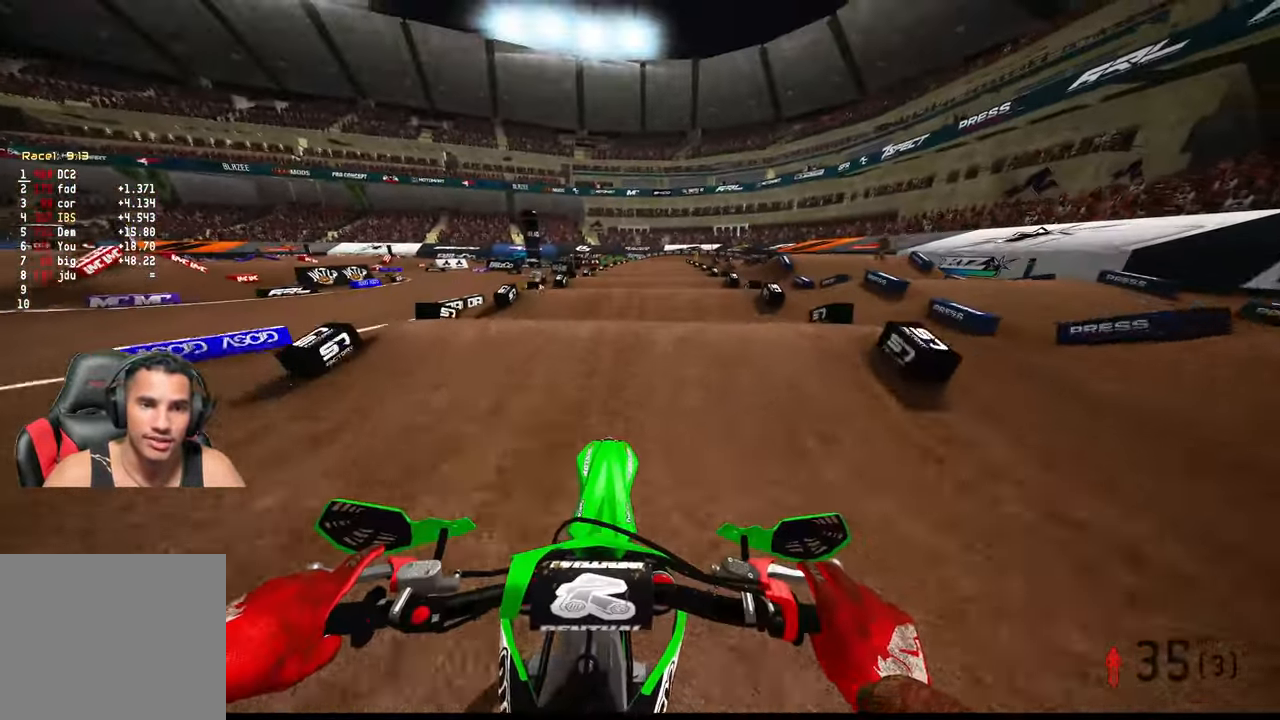
{"buttons": ["R2"], "left_stick": "center", "right_stick": "down", "events": [[17, "right_stick", "down"]]}
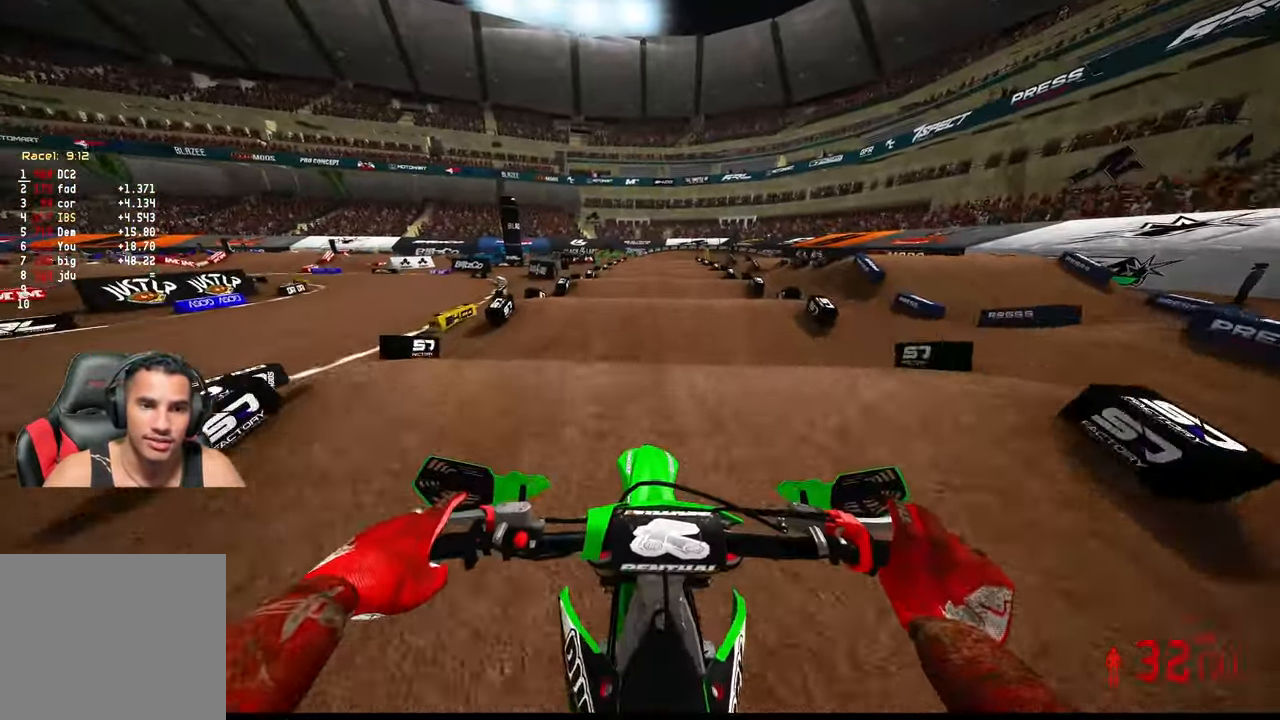
{"buttons": ["R2"], "left_stick": "center", "right_stick": "down", "events": []}
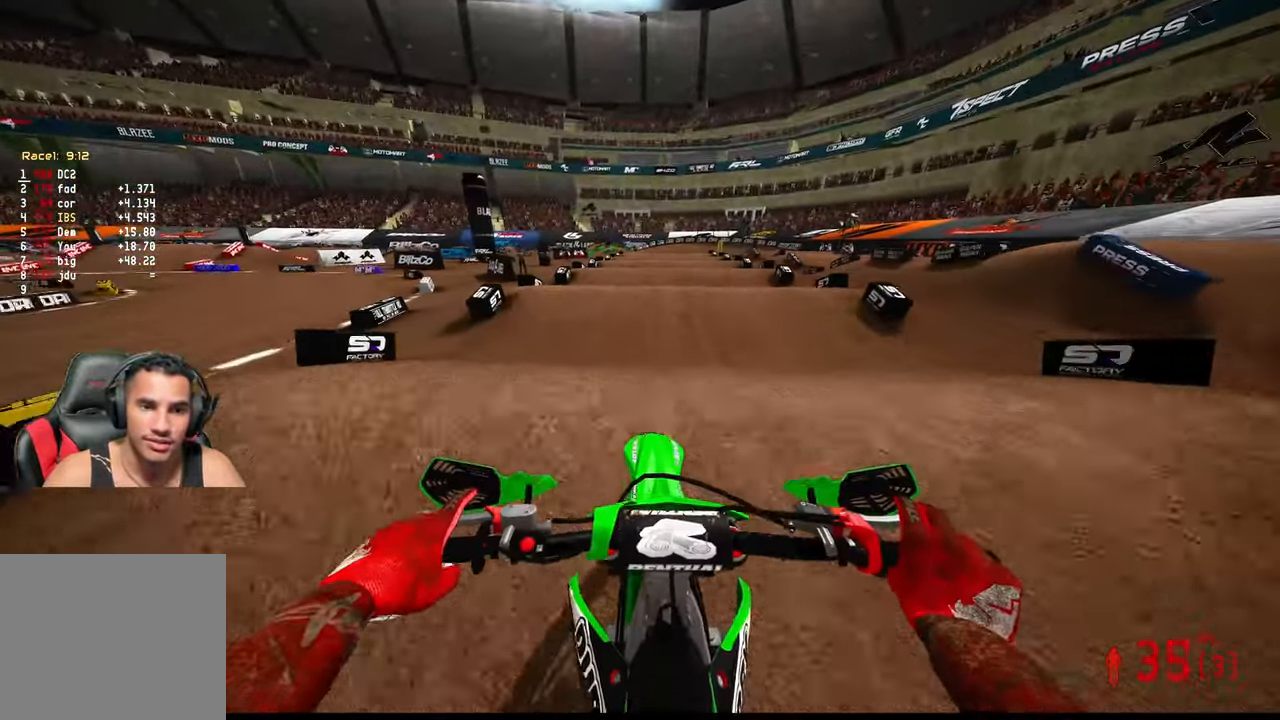
{"buttons": ["R2"], "left_stick": "center", "right_stick": "up", "events": [[216, "right_stick", "up"]]}
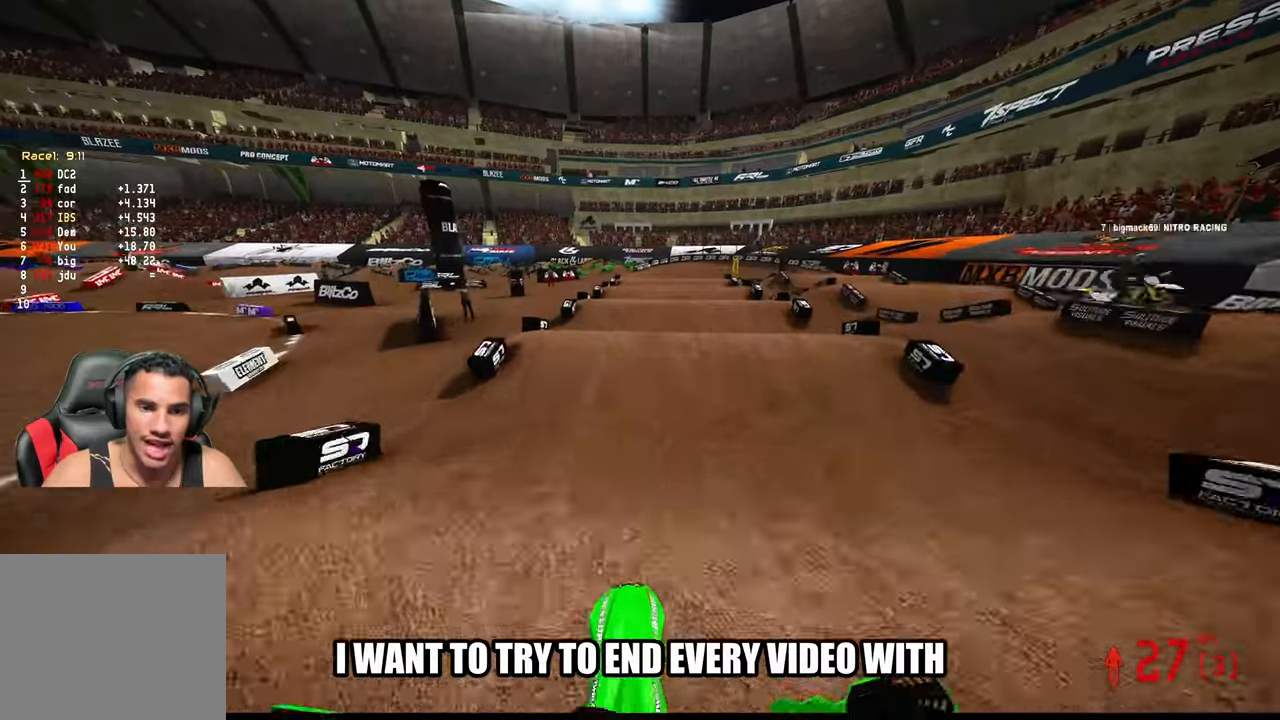
{"buttons": [], "left_stick": "center", "right_stick": "up", "events": [[166, "right_stick", "center"], [333, "right_stick", "up"], [500, "R2", "up"]]}
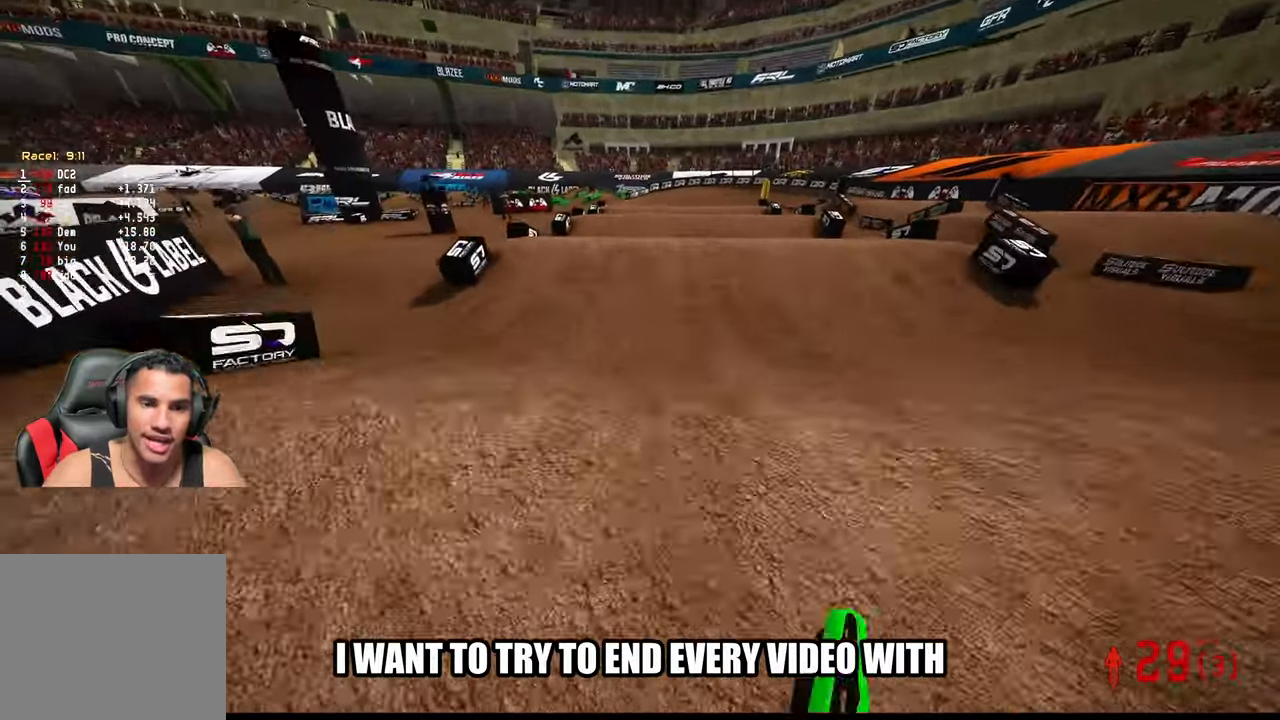
{"buttons": [], "left_stick": "left", "right_stick": "center", "events": [[383, "left_stick", "left"], [433, "right_stick", "center"]]}
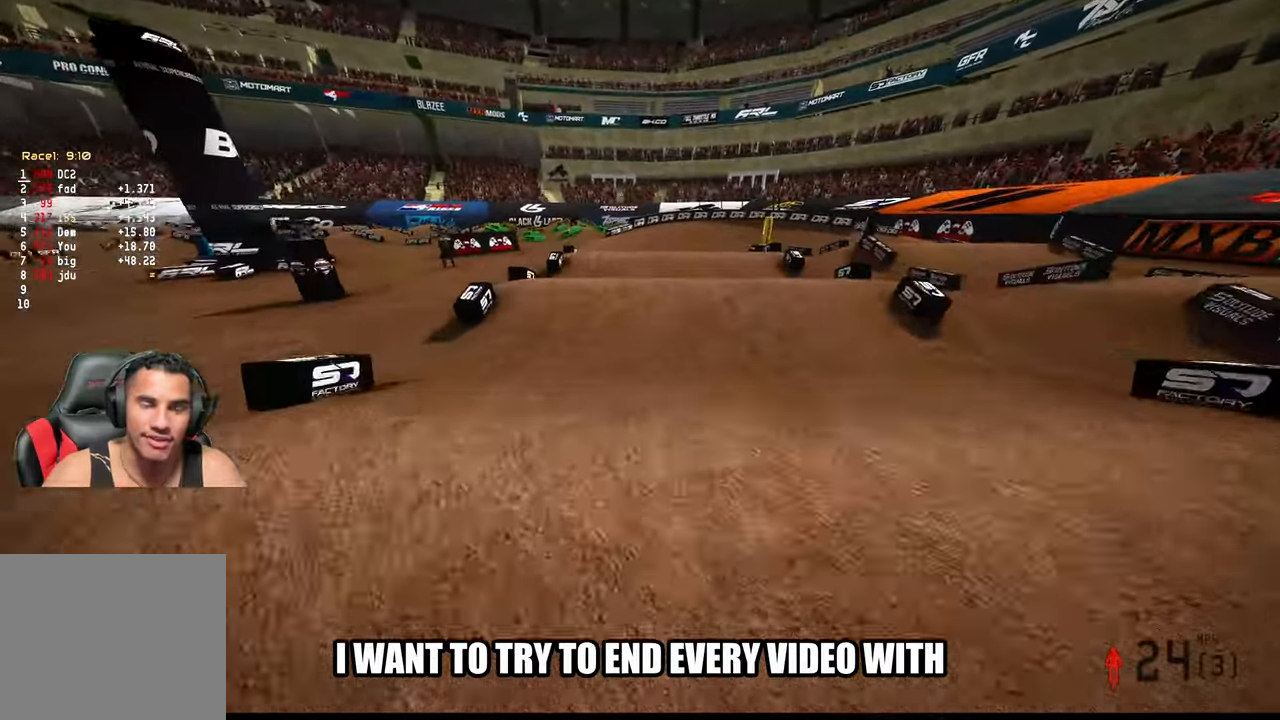
{"buttons": [], "left_stick": "center", "right_stick": "center", "events": [[100, "left_stick", "center"]]}
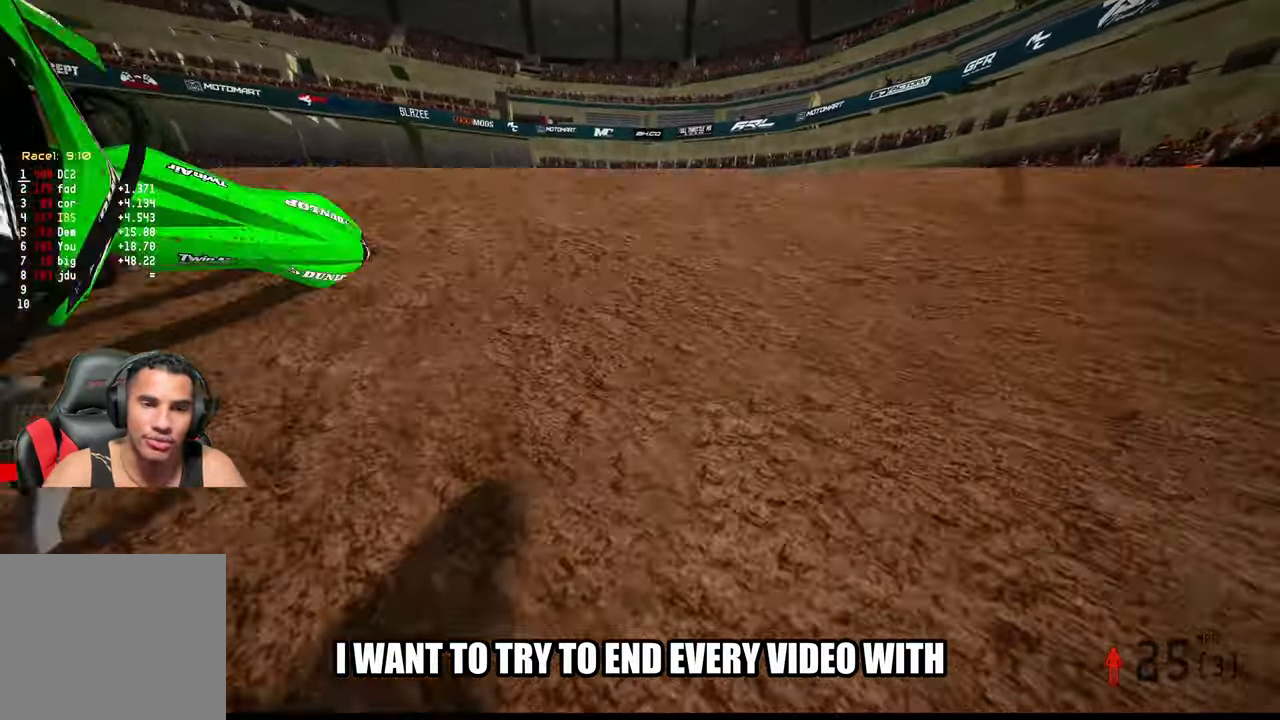
{"buttons": [], "left_stick": "center", "right_stick": "center", "events": []}
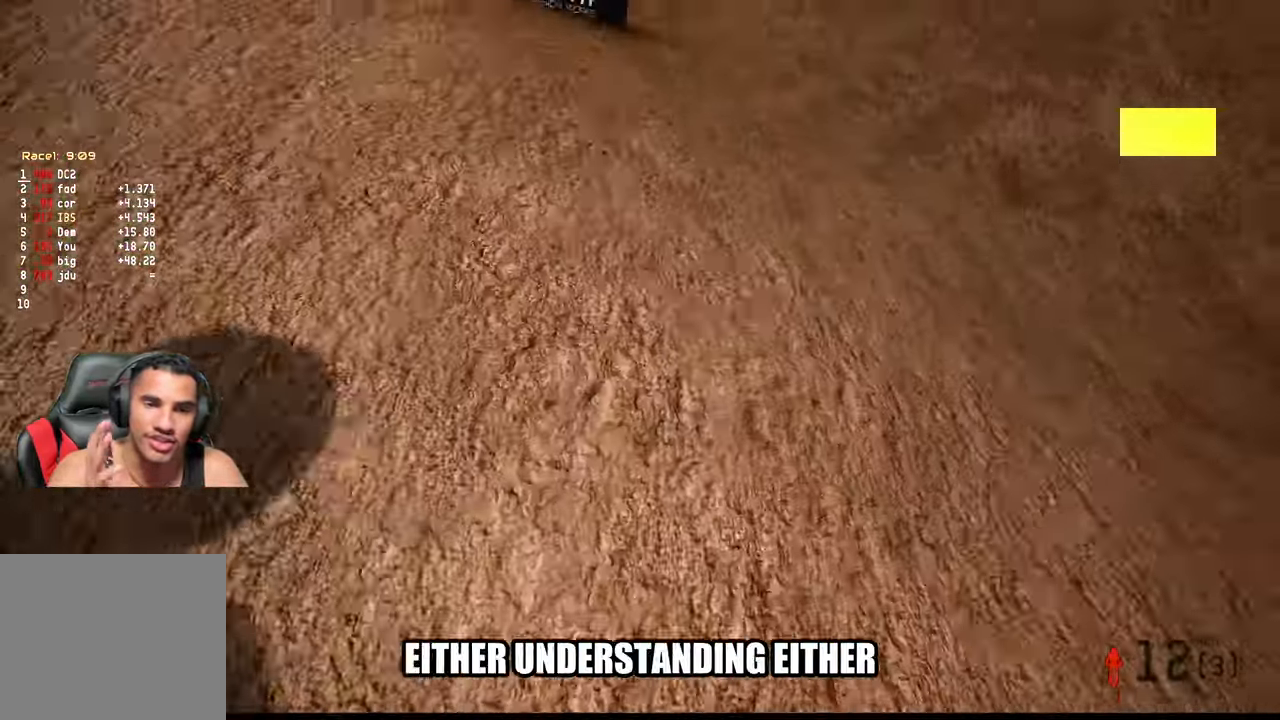
{"buttons": [], "left_stick": "center", "right_stick": "center", "events": []}
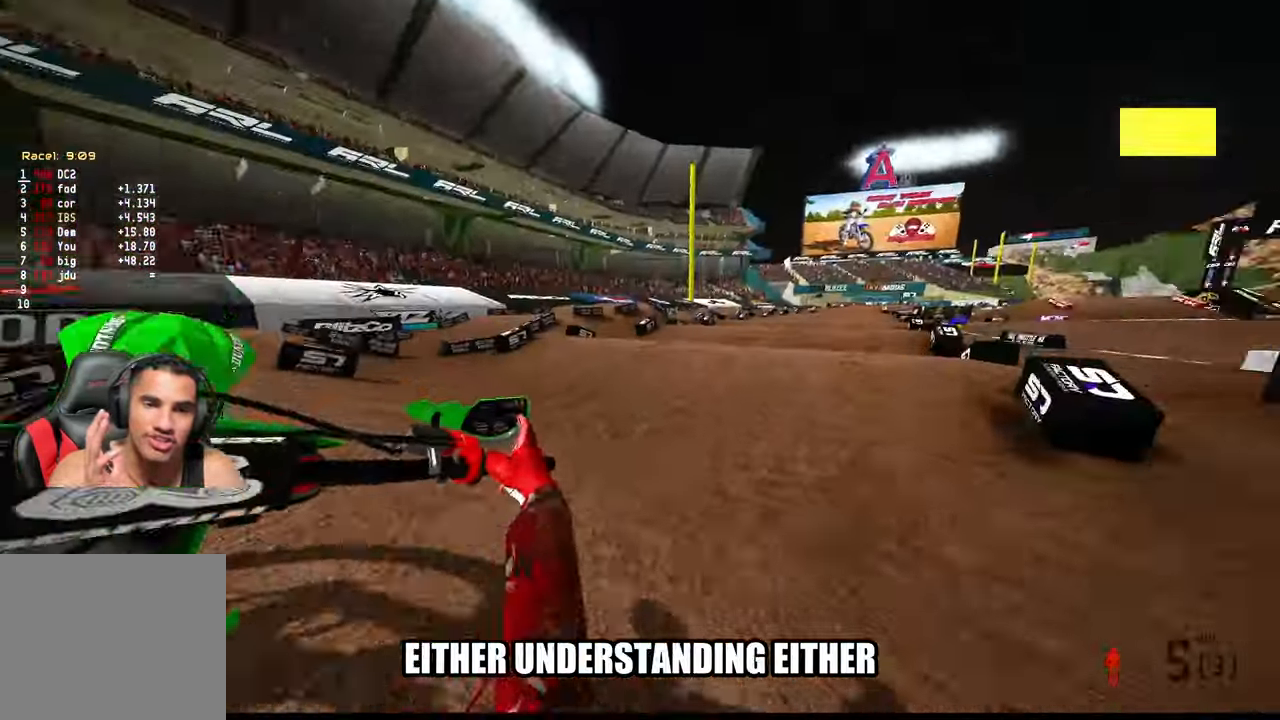
{"buttons": [], "left_stick": "center", "right_stick": "center", "events": []}
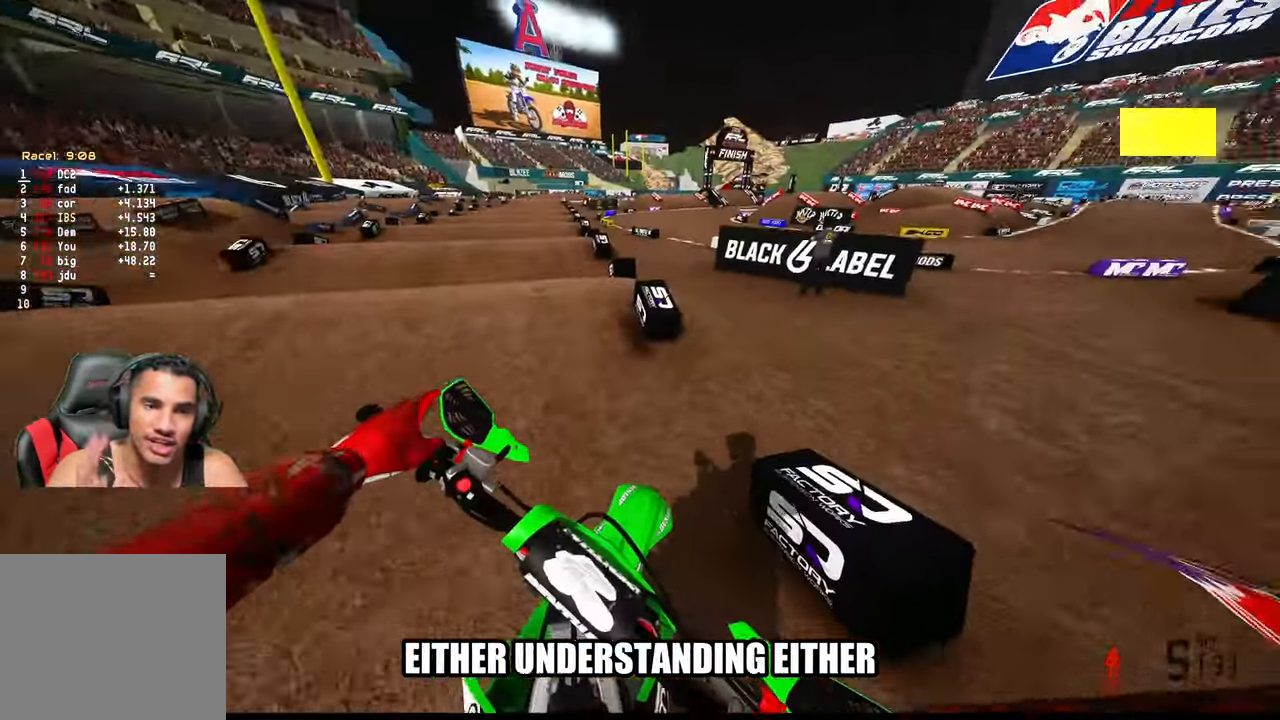
{"buttons": [], "left_stick": "up-left", "right_stick": "center", "events": [[250, "left_stick", "up-left"]]}
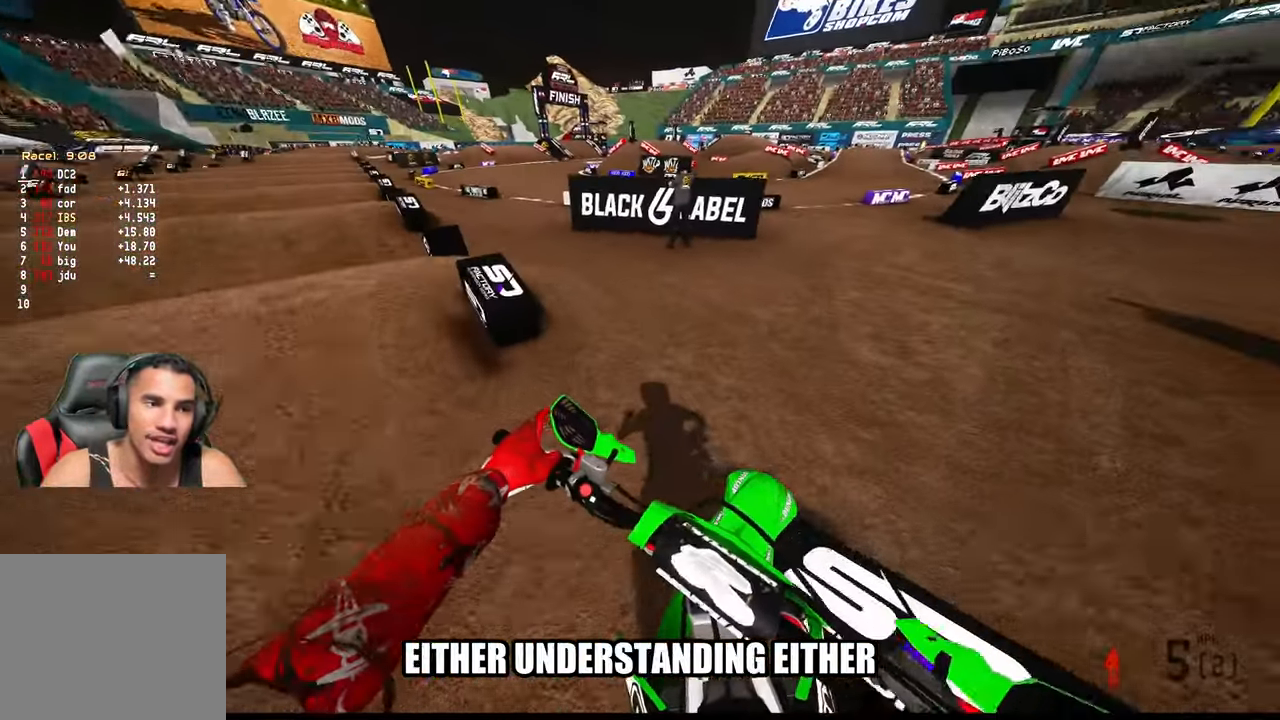
{"buttons": [], "left_stick": "up-left", "right_stick": "center", "events": [[200, "R2", "down"], [283, "R3", "down"], [383, "R3", "up"], [450, "R2", "up"]]}
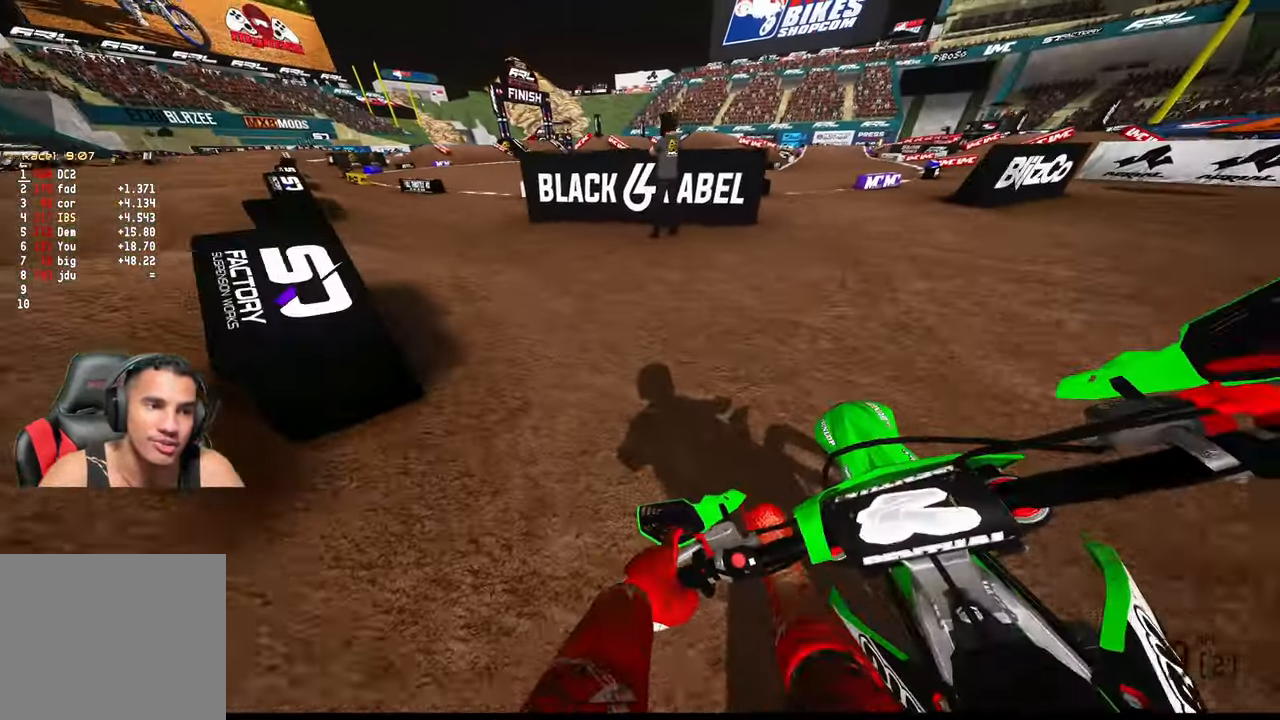
{"buttons": ["R2"], "left_stick": "up-left", "right_stick": "up-right", "events": [[366, "R2", "down"], [450, "right_stick", "up-right"]]}
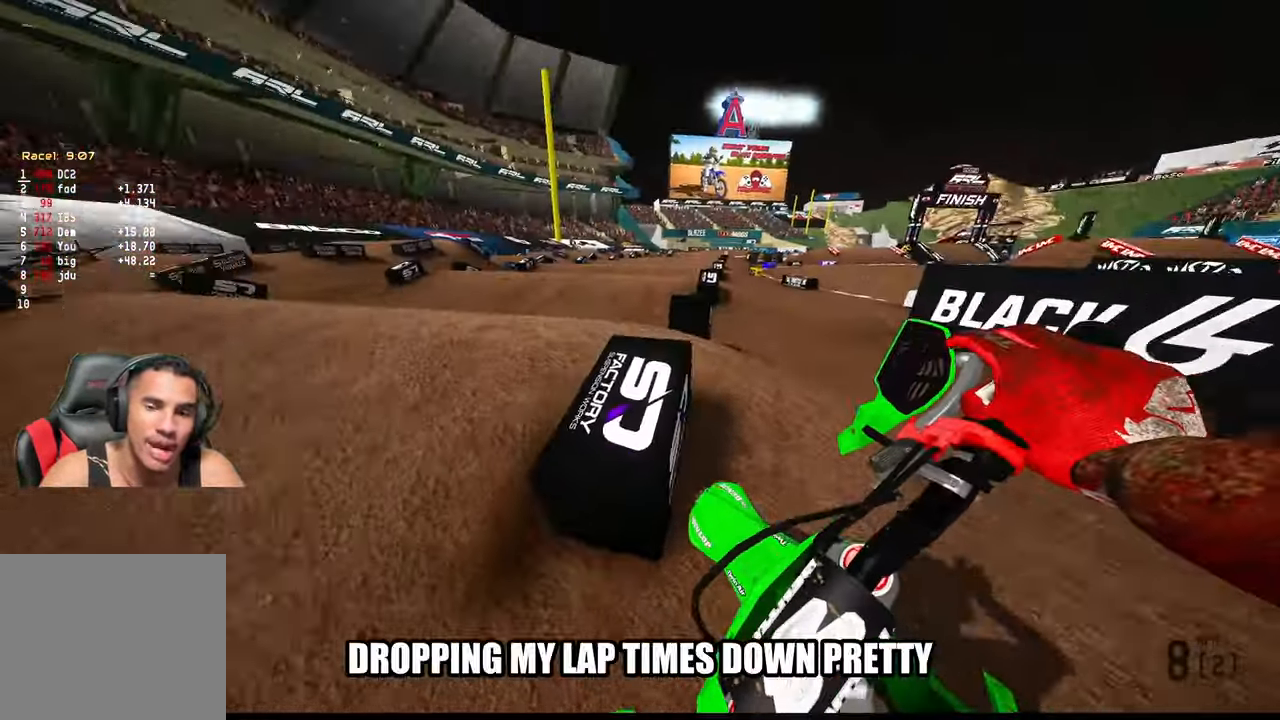
{"buttons": ["R2"], "left_stick": "up-left", "right_stick": "up-right", "events": []}
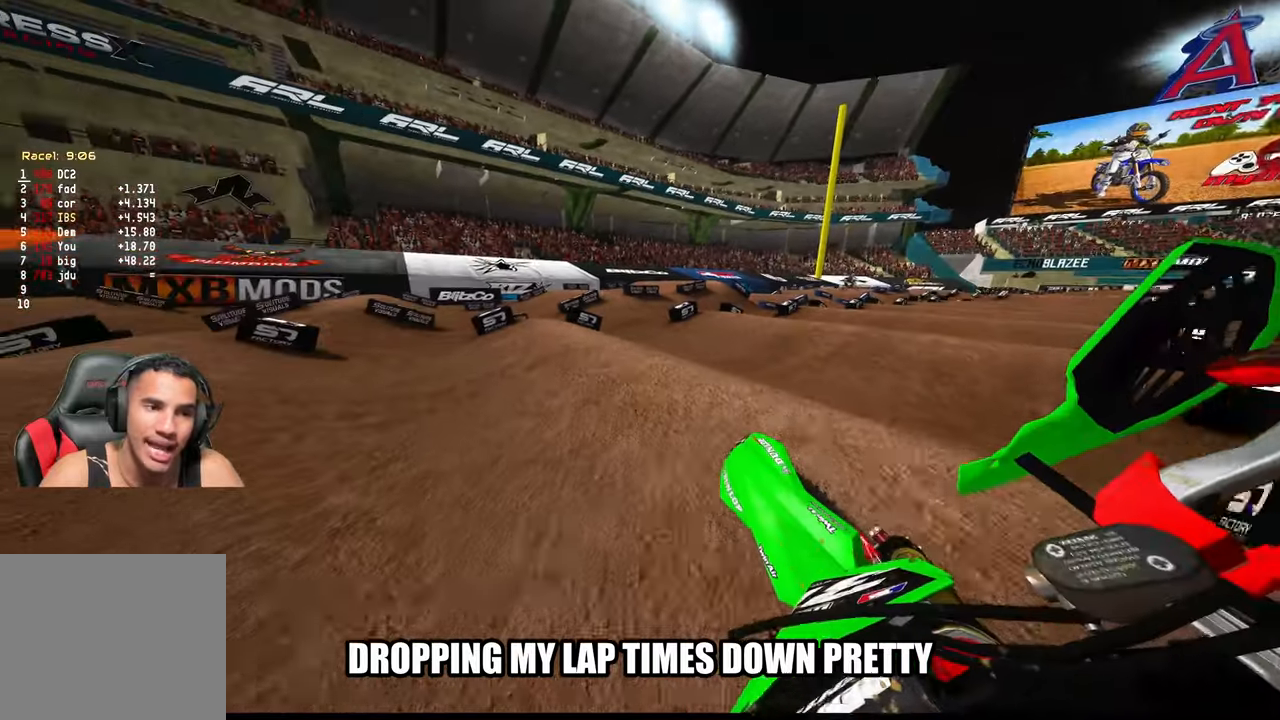
{"buttons": ["R2"], "left_stick": "up-left", "right_stick": "center", "events": [[67, "right_stick", "center"], [100, "R2", "up"], [350, "R2", "down"]]}
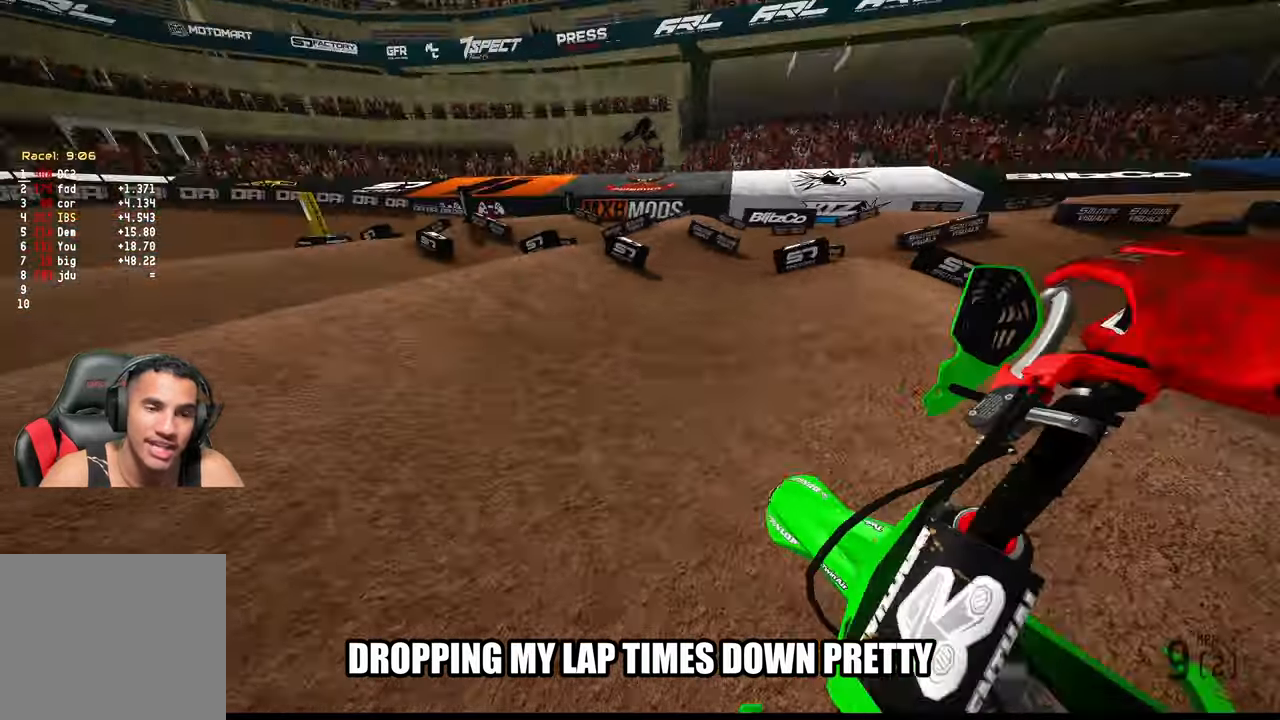
{"buttons": [], "left_stick": "up-left", "right_stick": "center", "events": [[483, "R2", "up"]]}
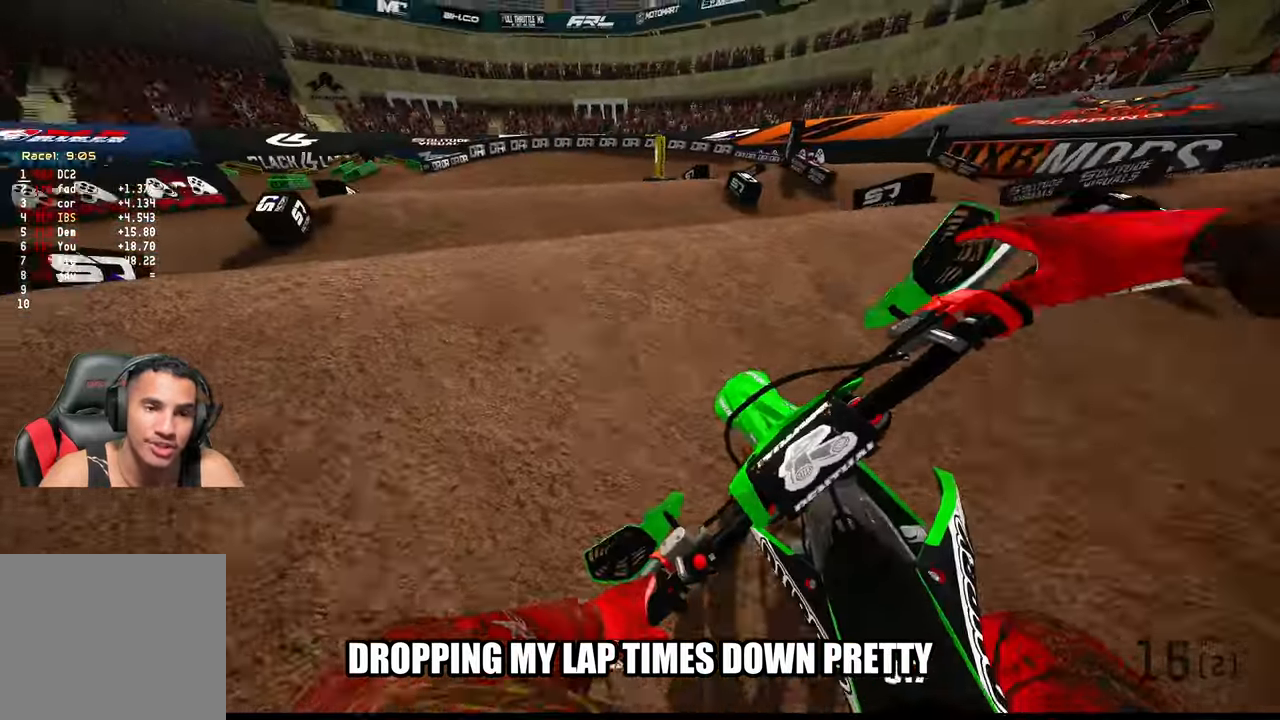
{"buttons": [], "left_stick": "right", "right_stick": "left", "events": [[50, "R3", "down"], [67, "left_stick", "center"], [150, "R3", "up"], [200, "right_stick", "up"], [233, "L3", "down"], [367, "L3", "up"], [383, "right_stick", "left"], [483, "left_stick", "right"]]}
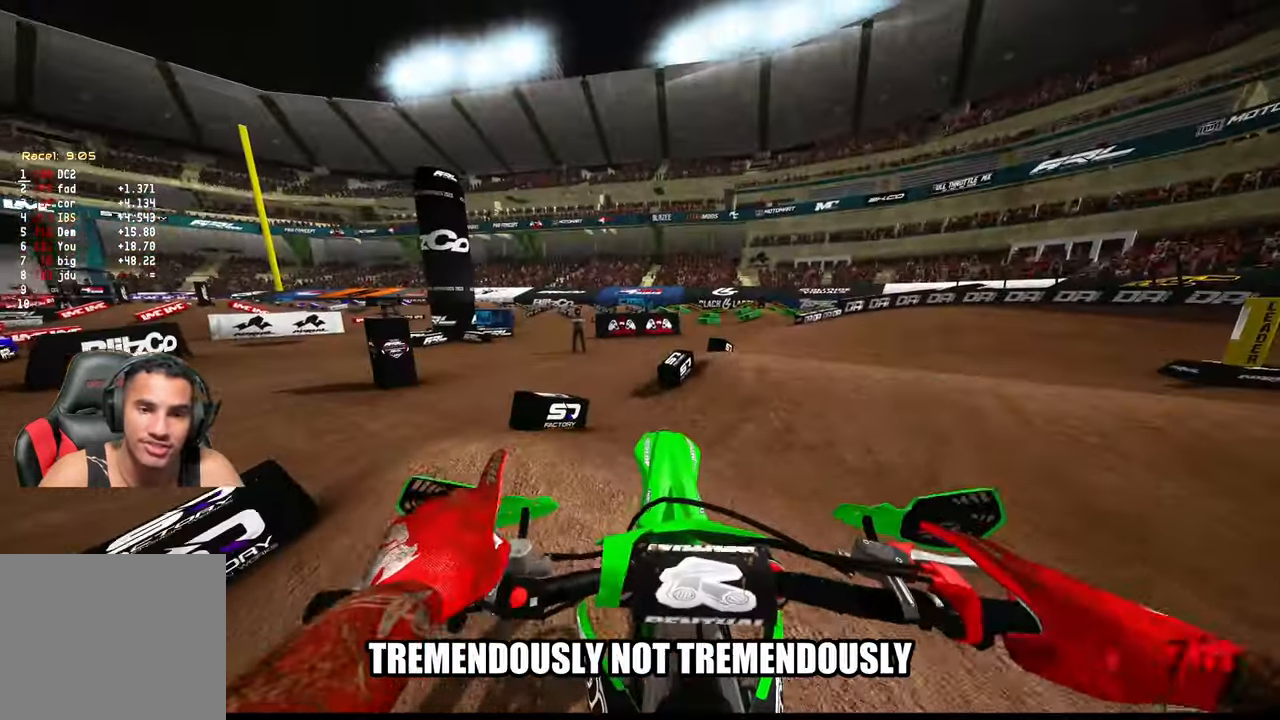
{"buttons": ["R2"], "left_stick": "up", "right_stick": "down-left", "events": [[50, "left_stick", "up-right"], [300, "left_stick", "up"], [350, "R2", "down"], [417, "right_stick", "down-left"]]}
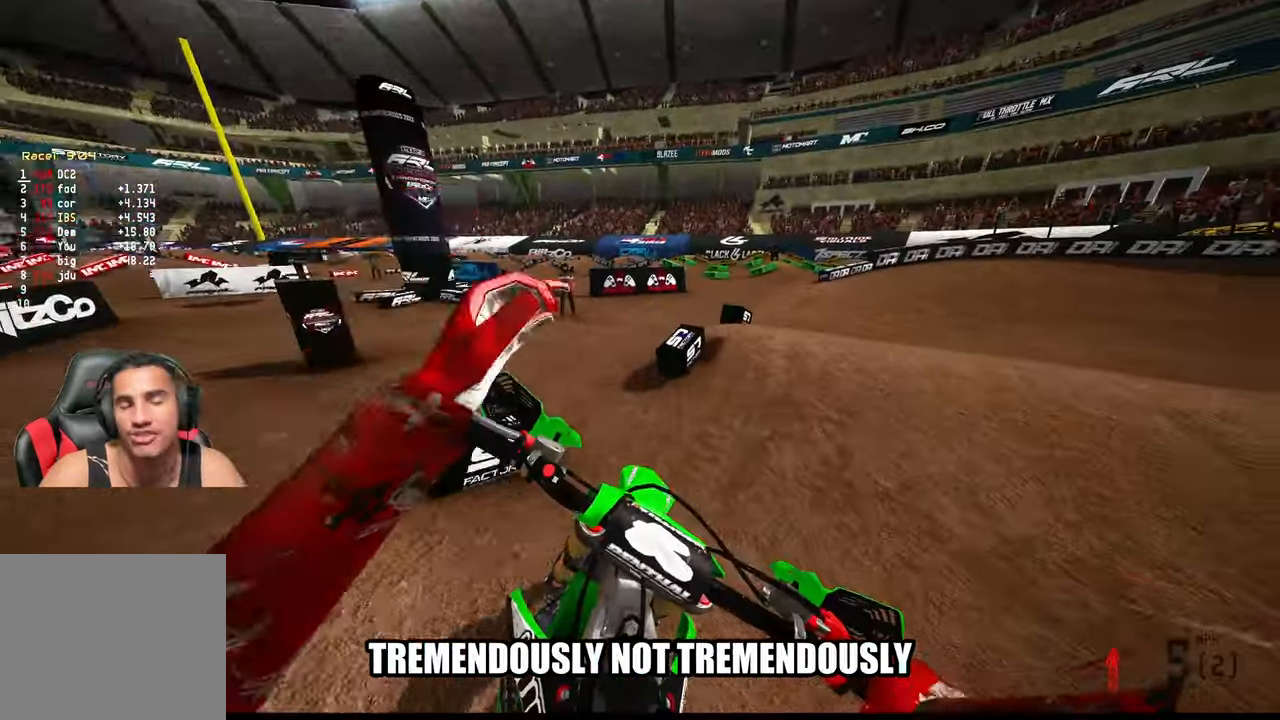
{"buttons": [], "left_stick": "up", "right_stick": "left", "events": [[167, "R3", "down"], [250, "R3", "up"], [250, "right_stick", "center"], [383, "right_stick", "left"], [467, "R2", "up"]]}
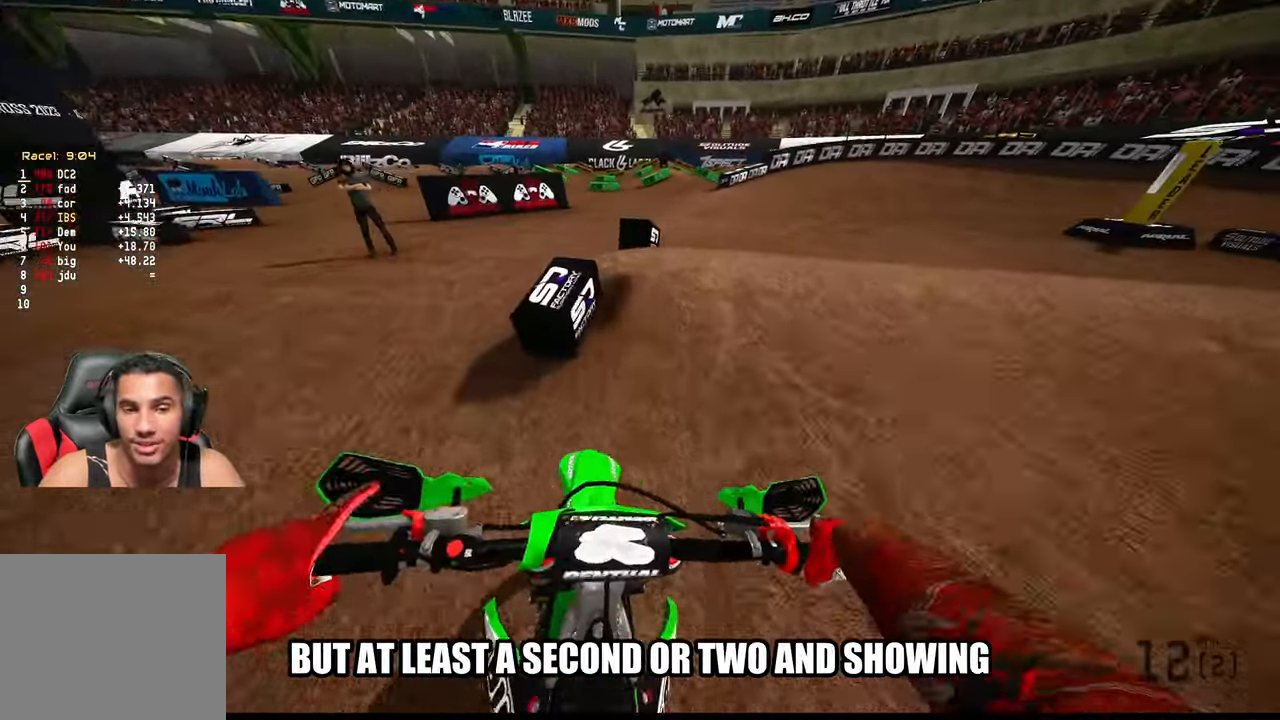
{"buttons": ["R2"], "left_stick": "up", "right_stick": "up", "events": [[67, "right_stick", "up-left"], [83, "R2", "down"], [217, "R2", "up"], [317, "R2", "down"], [317, "right_stick", "up"]]}
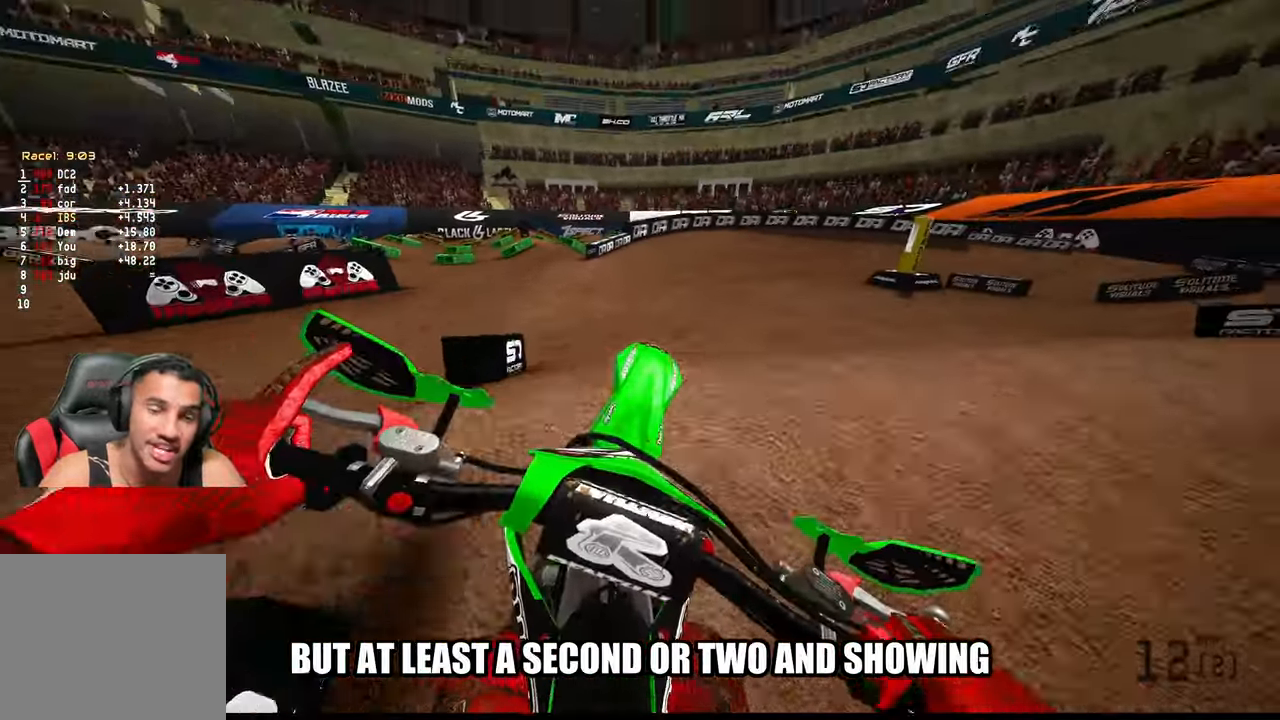
{"buttons": ["R2"], "left_stick": "up", "right_stick": "up", "events": [[200, "right_stick", "center"], [300, "left_stick", "up-right"], [383, "right_stick", "up"], [400, "R3", "down"], [467, "R3", "up"], [467, "left_stick", "up"]]}
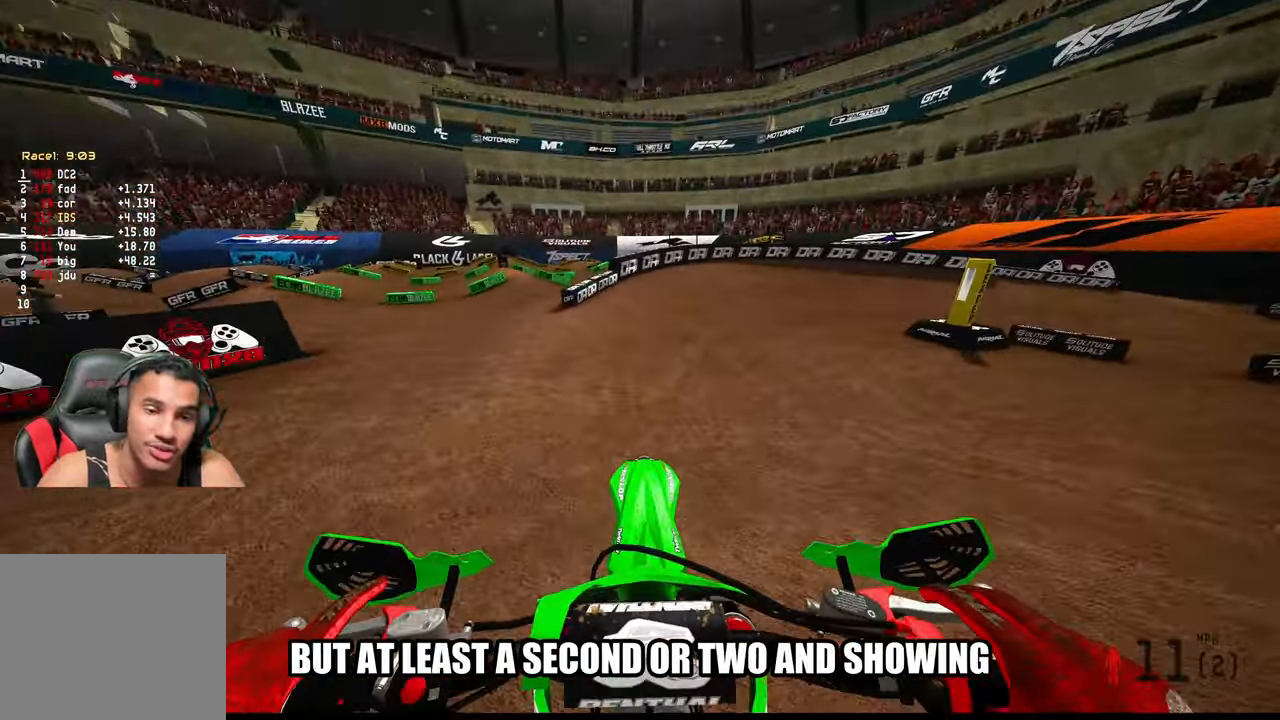
{"buttons": ["R2"], "left_stick": "up-right", "right_stick": "left", "events": [[217, "R3", "down"], [217, "right_stick", "up-left"], [317, "R3", "up"], [383, "left_stick", "up-right"], [467, "right_stick", "left"]]}
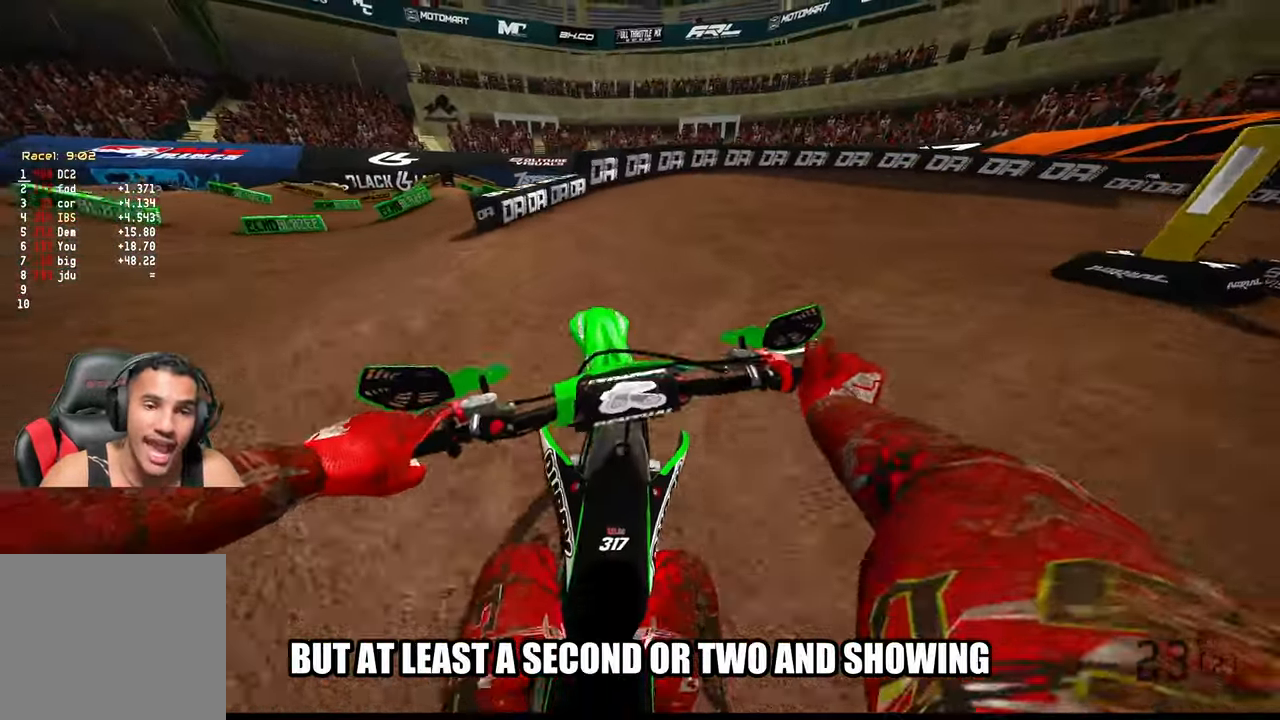
{"buttons": ["R2"], "left_stick": "up-right", "right_stick": "left", "events": []}
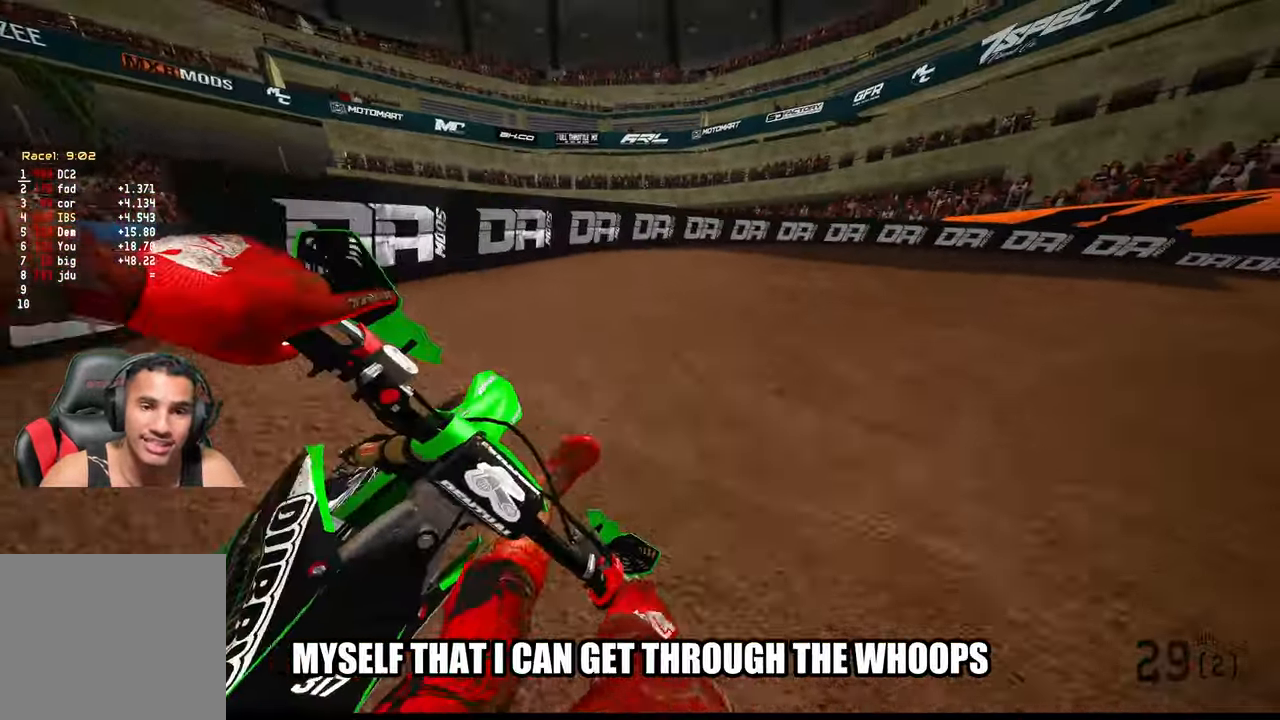
{"buttons": [], "left_stick": "up-right", "right_stick": "left"}
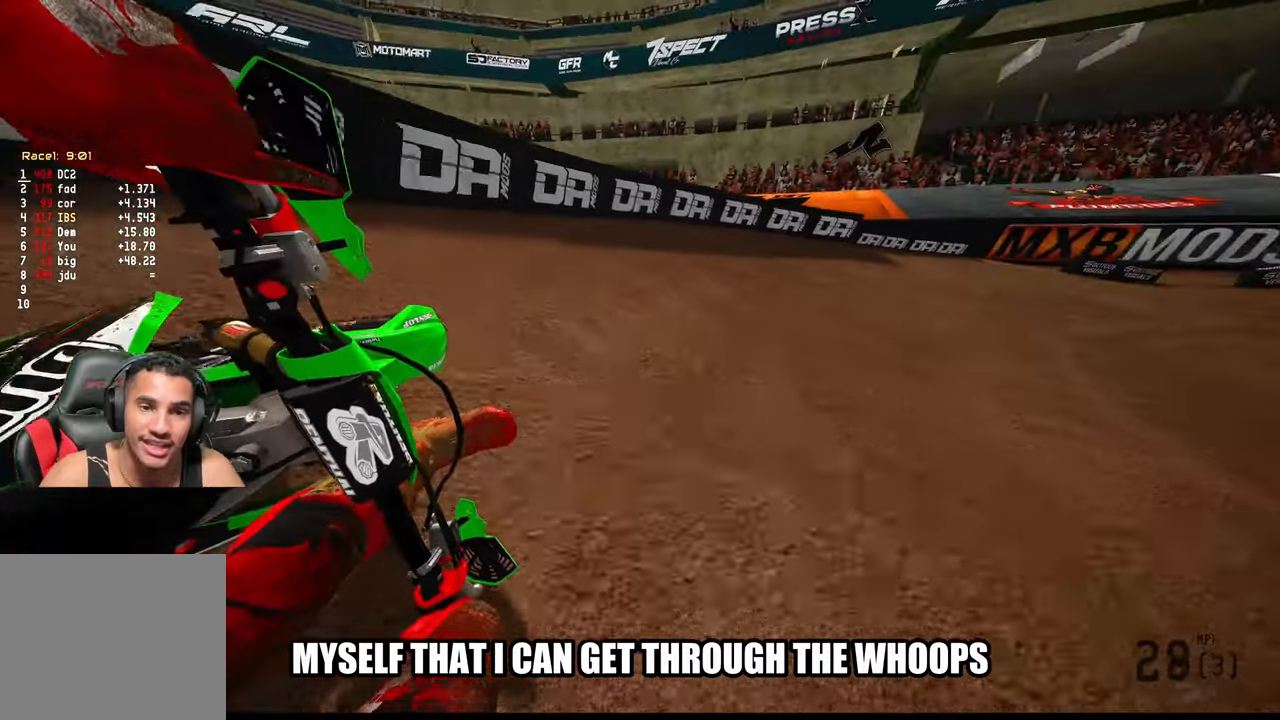
{"buttons": ["R2"], "left_stick": "up-right", "right_stick": "left", "events": [[250, "R2", "down"]]}
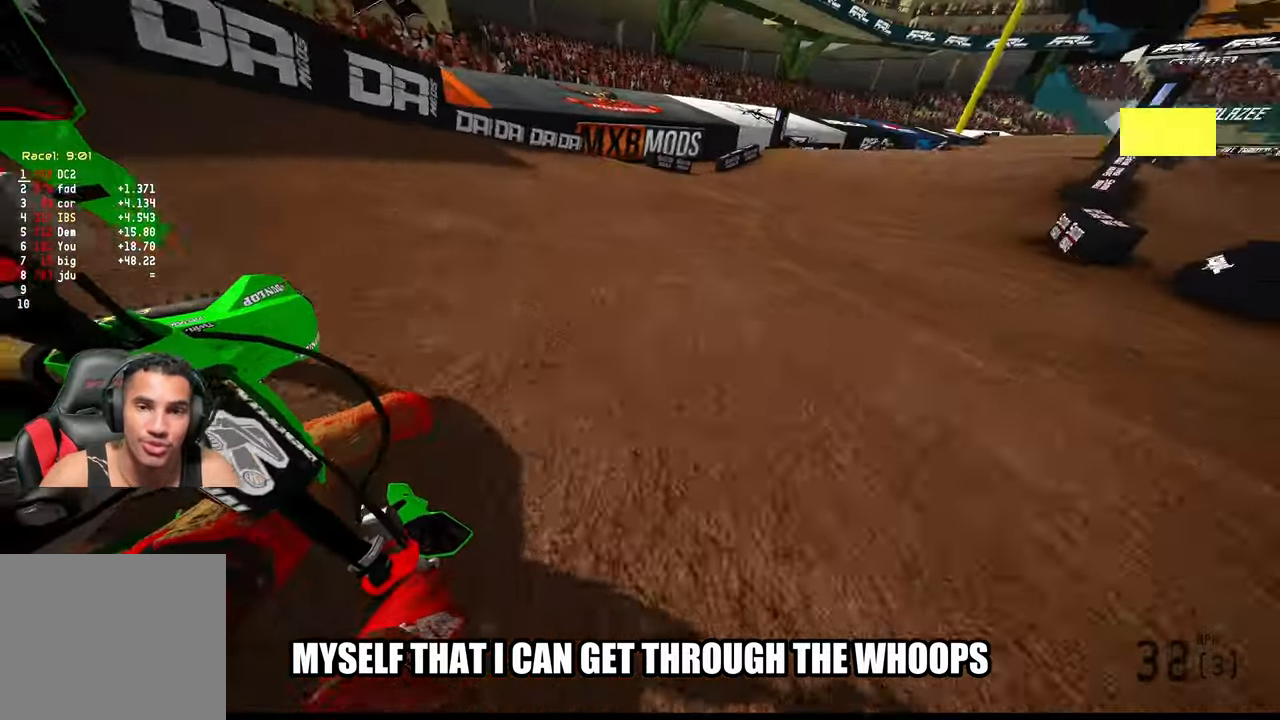
{"buttons": ["R2"], "left_stick": "up", "right_stick": "center", "events": [[50, "left_stick", "up"], [84, "right_stick", "center"]]}
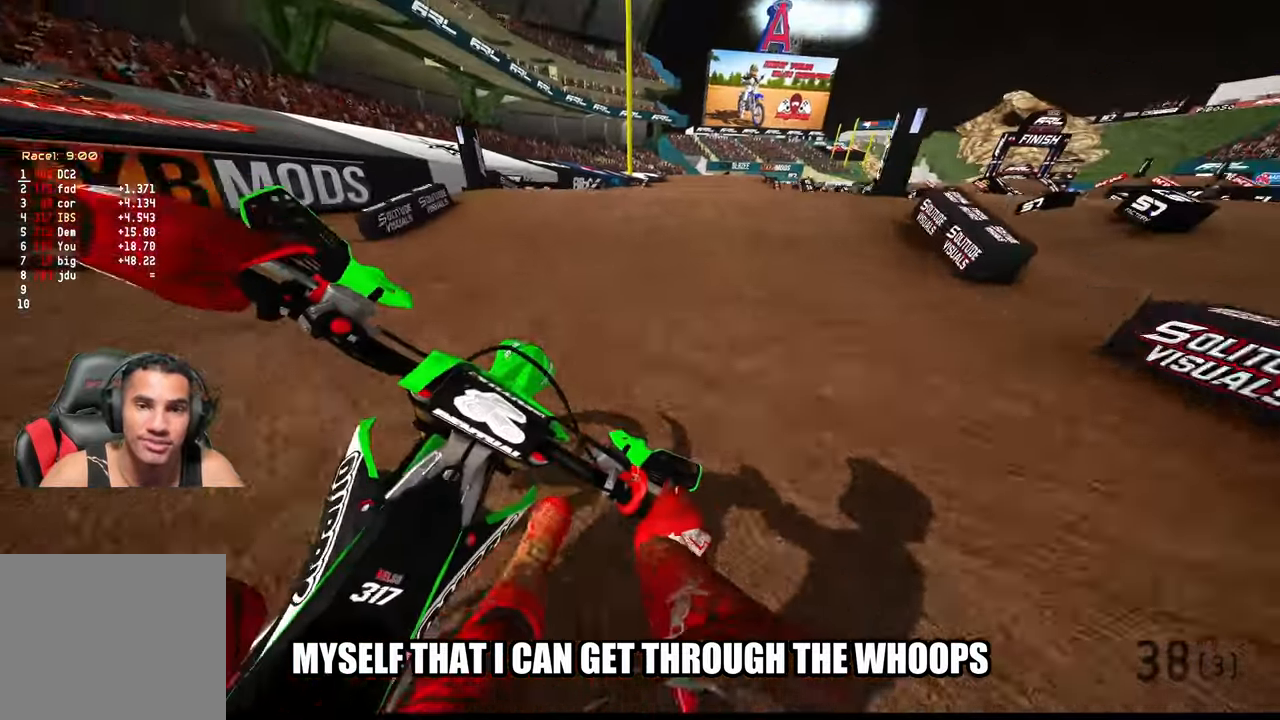
{"buttons": ["R2"], "left_stick": "center", "right_stick": "center", "events": [[200, "right_stick", "up"], [384, "right_stick", "center"], [484, "left_stick", "center"]]}
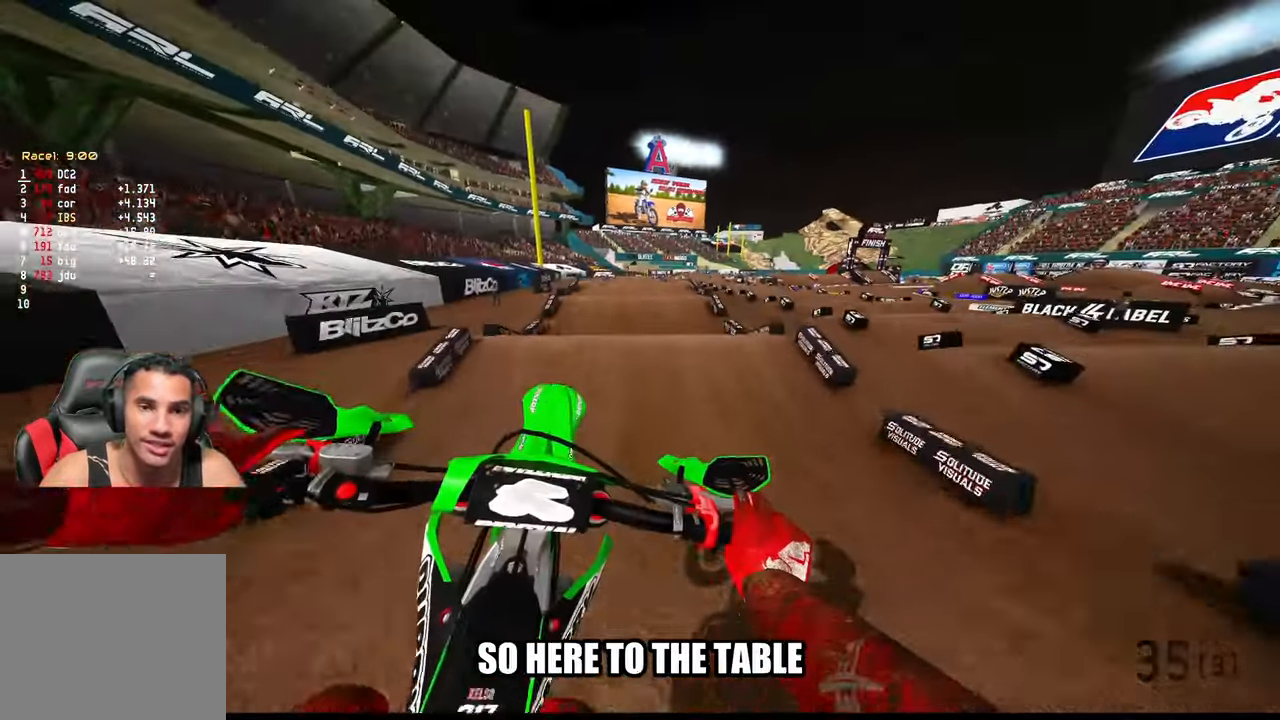
{"buttons": ["R2"], "left_stick": "left", "right_stick": "down-left", "events": [[367, "left_stick", "left"], [367, "right_stick", "down-left"]]}
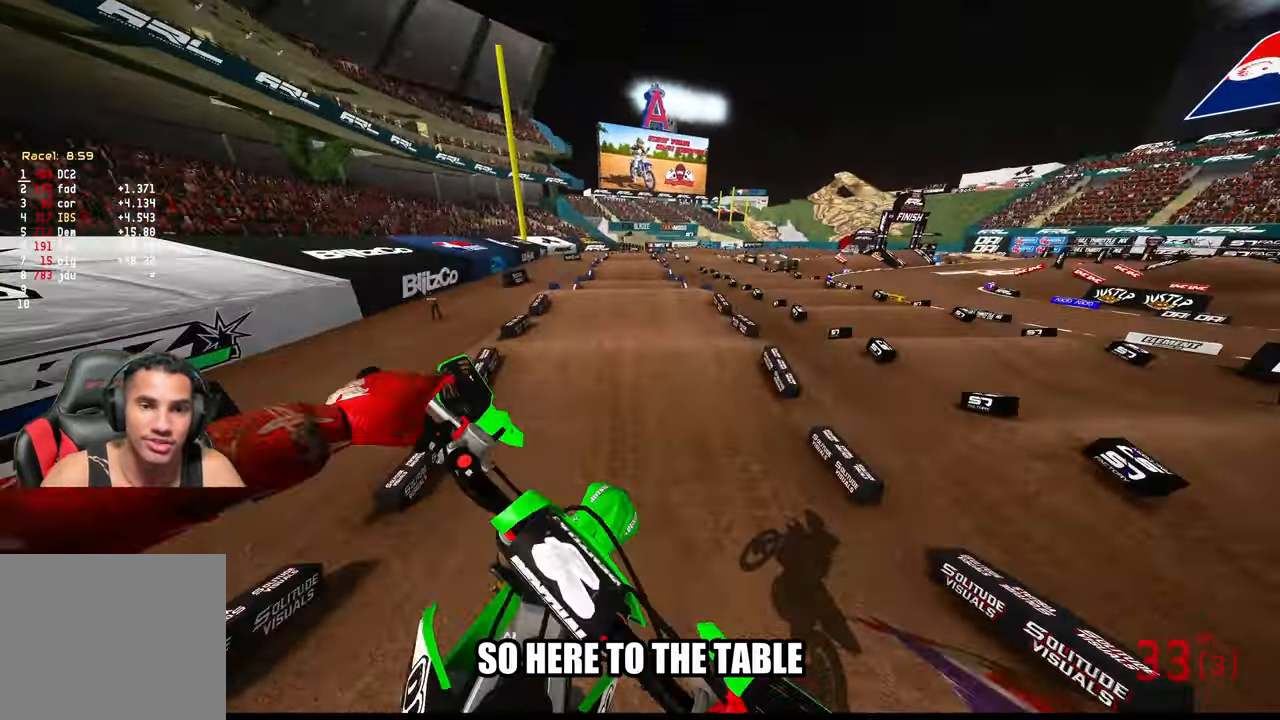
{"buttons": ["R2"], "left_stick": "center", "right_stick": "center", "events": [[250, "left_stick", "center"], [317, "right_stick", "center"]]}
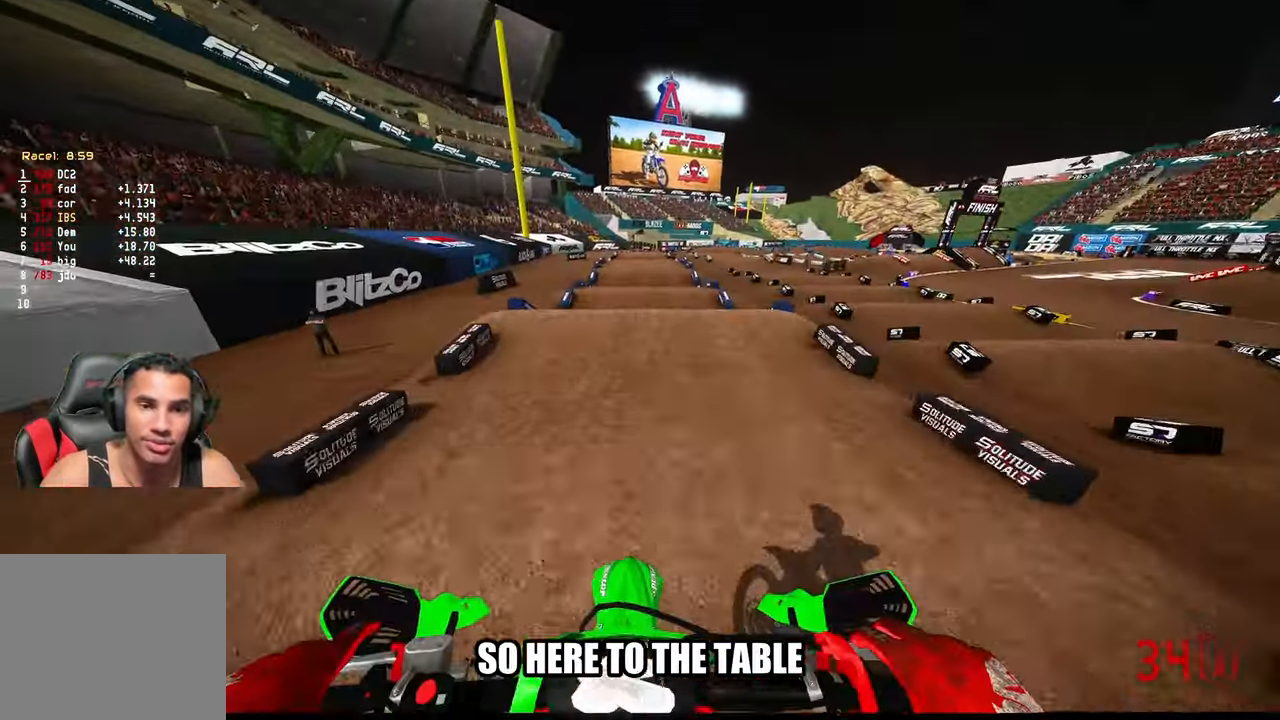
{"buttons": [], "left_stick": "center", "right_stick": "up", "events": [[350, "R2", "up"], [384, "left_stick", "right"], [384, "right_stick", "up"], [400, "R2", "down"], [467, "R2", "up"], [500, "left_stick", "center"]]}